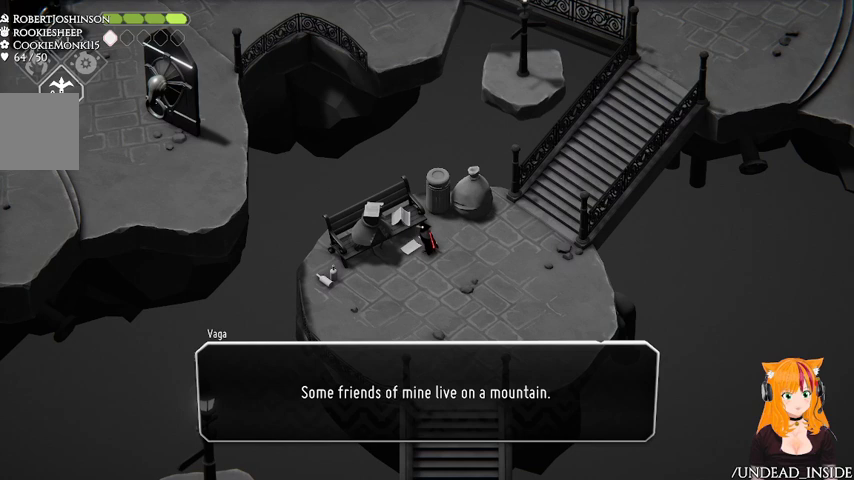
Gameplay with a controller (Xbox layout); each line is a JSON object with the inputs held at the frame after it (dt_ms = milliseconds from this image to that frame). "events" lists button and stick changes between this image and that frame as [ms after this image, input, new state], when the widget could be followed in between. Not read: L2 L3 R3.
{"dt_ms": 500, "buttons": [], "left_stick": "center", "right_stick": "center", "events": []}
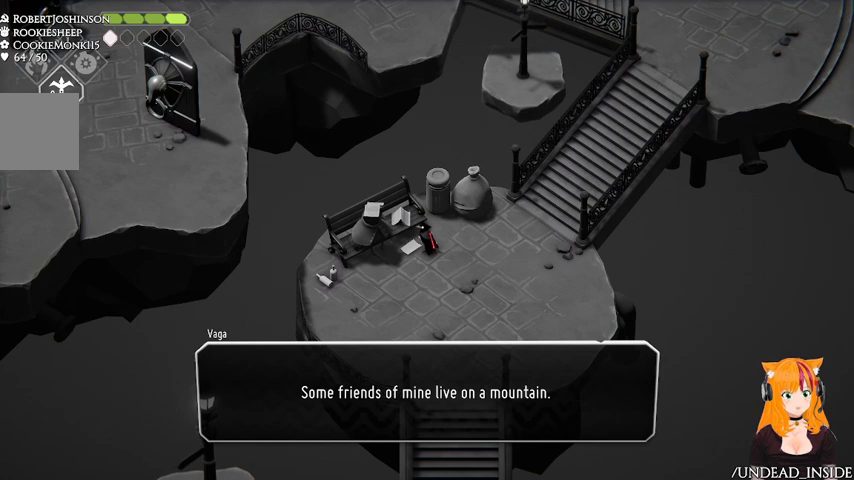
{"dt_ms": 500, "buttons": [], "left_stick": "center", "right_stick": "center", "events": [[267, "A", "down"], [467, "A", "up"]]}
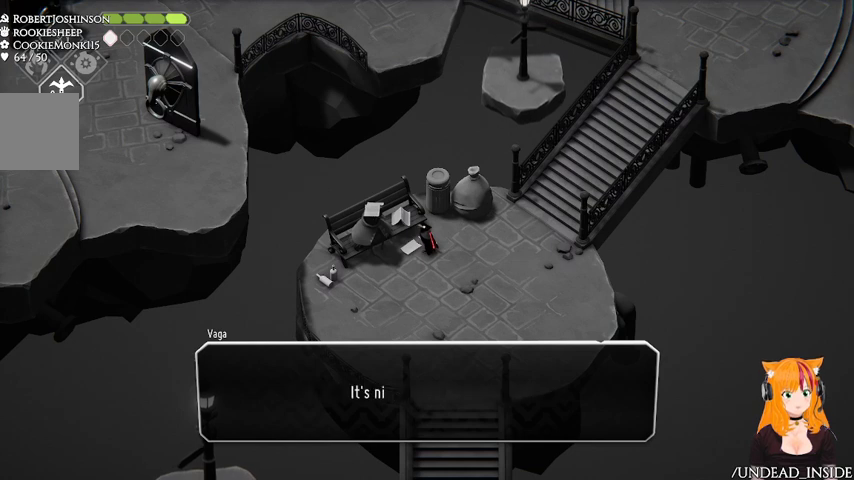
{"dt_ms": 500, "buttons": [], "left_stick": "center", "right_stick": "center", "events": []}
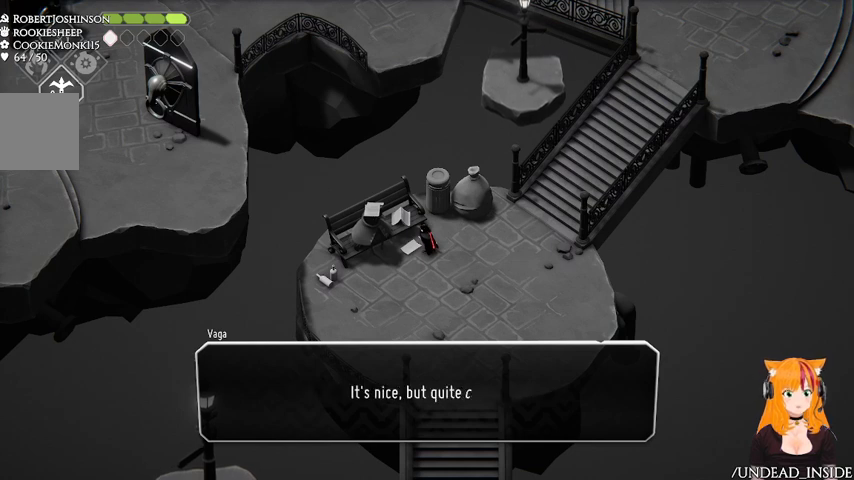
{"dt_ms": 500, "buttons": [], "left_stick": "center", "right_stick": "center", "events": []}
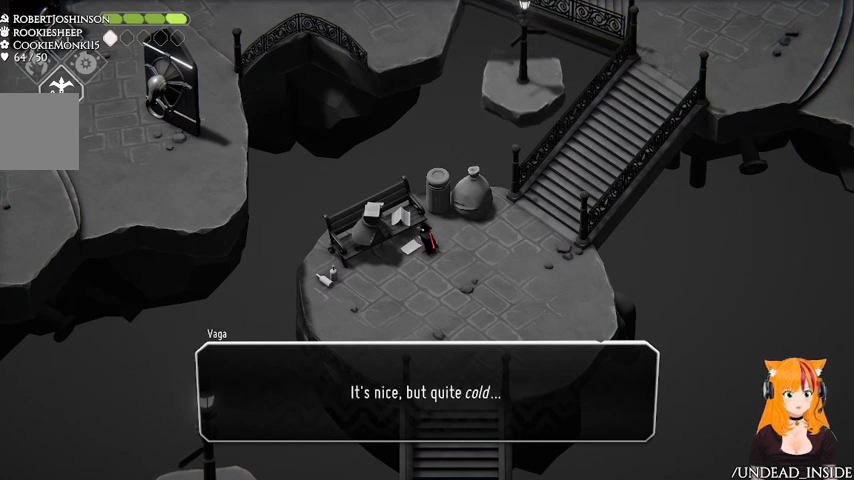
{"dt_ms": 500, "buttons": [], "left_stick": "center", "right_stick": "center", "events": []}
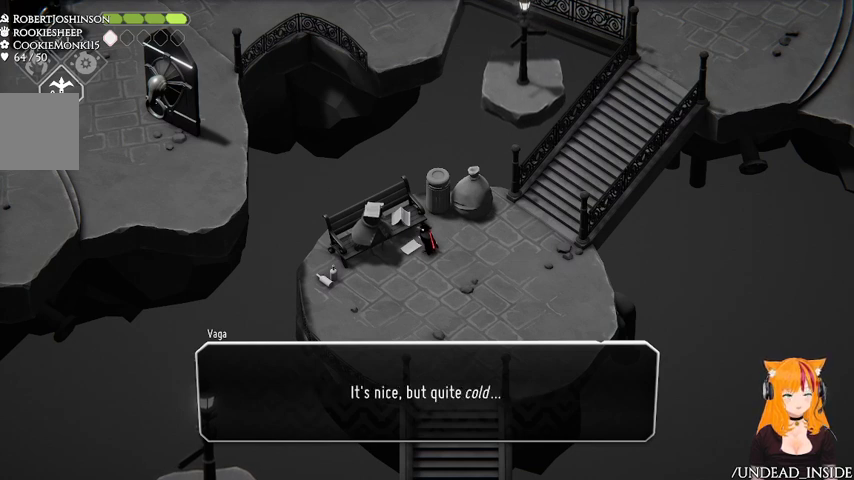
{"dt_ms": 500, "buttons": [], "left_stick": "center", "right_stick": "center", "events": []}
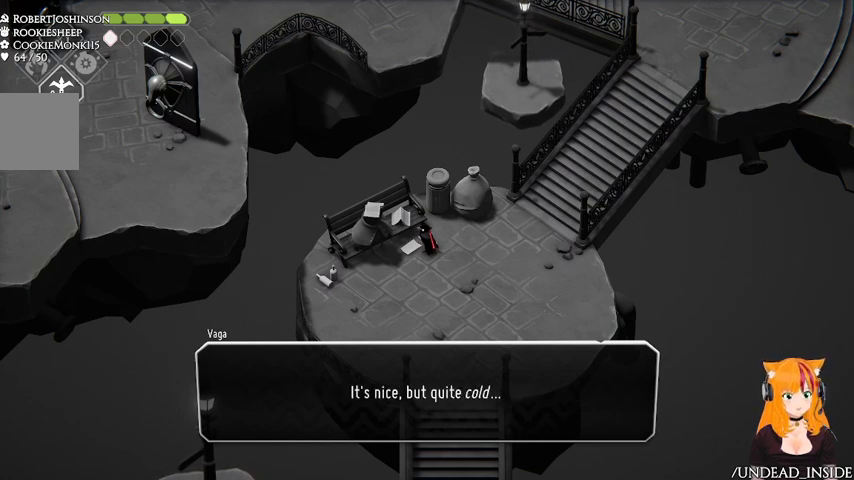
{"dt_ms": 500, "buttons": [], "left_stick": "center", "right_stick": "center", "events": [[33, "A", "down"], [167, "A", "up"]]}
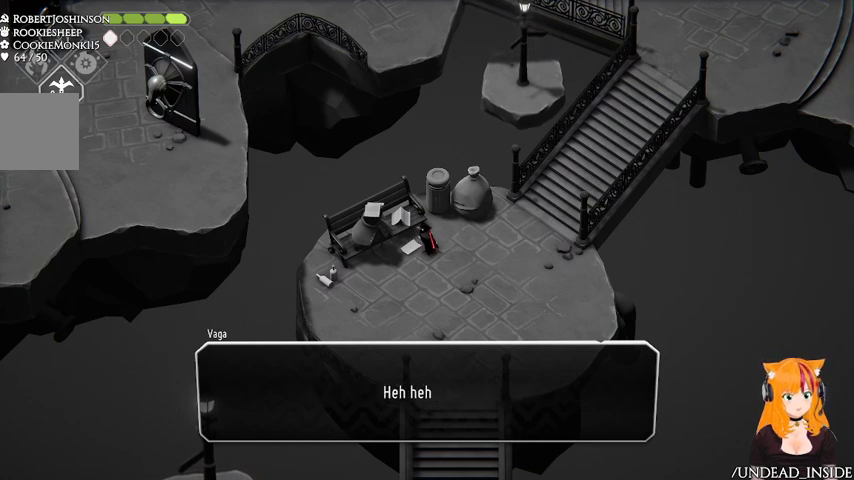
{"dt_ms": 500, "buttons": [], "left_stick": "center", "right_stick": "center", "events": []}
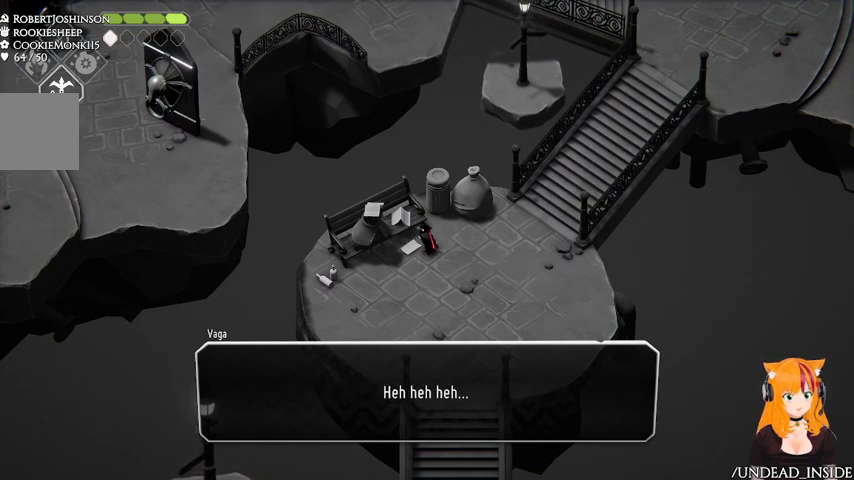
{"dt_ms": 500, "buttons": [], "left_stick": "center", "right_stick": "center", "events": []}
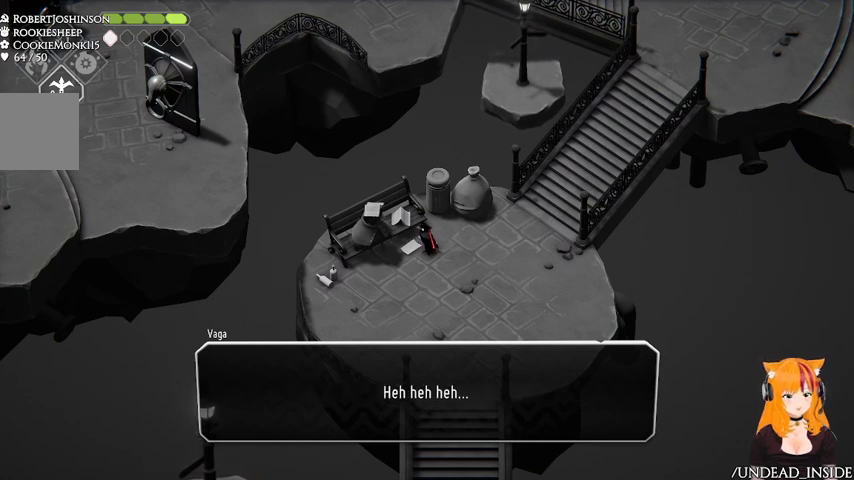
{"dt_ms": 500, "buttons": [], "left_stick": "center", "right_stick": "center", "events": [[267, "A", "down"], [467, "A", "up"]]}
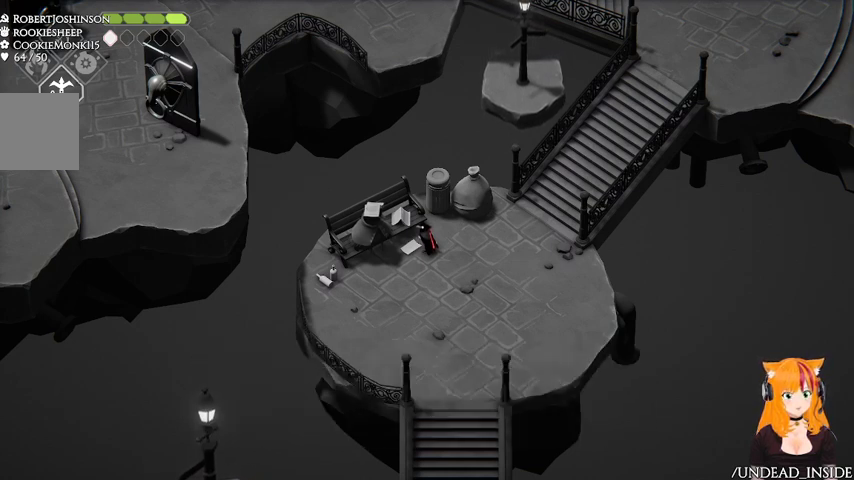
{"dt_ms": 500, "buttons": [], "left_stick": "right", "right_stick": "center", "events": [[367, "left_stick", "right"]]}
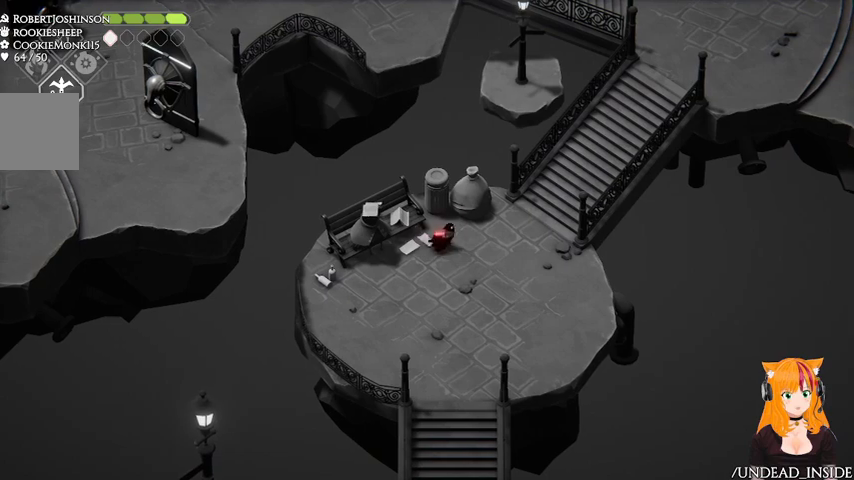
{"dt_ms": 500, "buttons": [], "left_stick": "right", "right_stick": "center", "events": []}
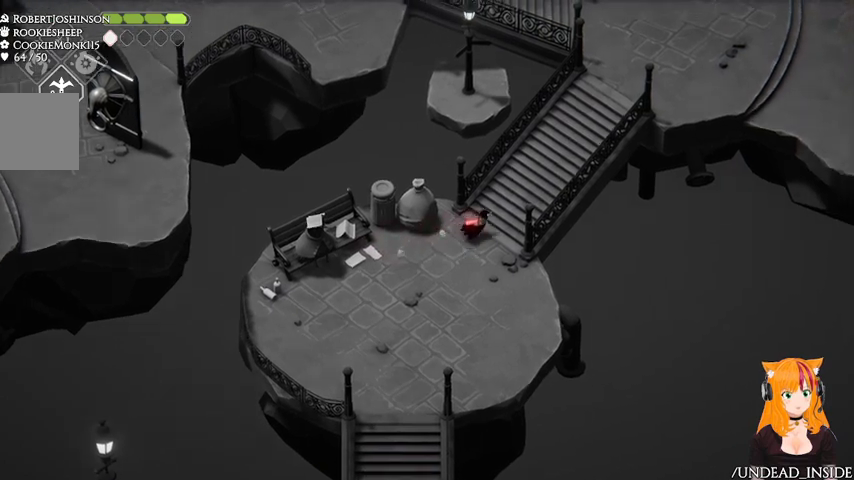
{"dt_ms": 1000, "buttons": [], "left_stick": "up-right", "right_stick": "center"}
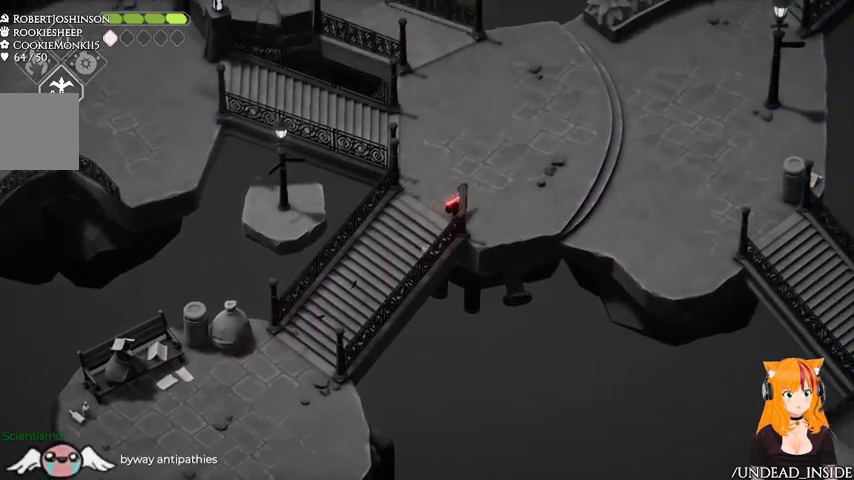
{"dt_ms": 1000, "buttons": [], "left_stick": "up-right", "right_stick": "center"}
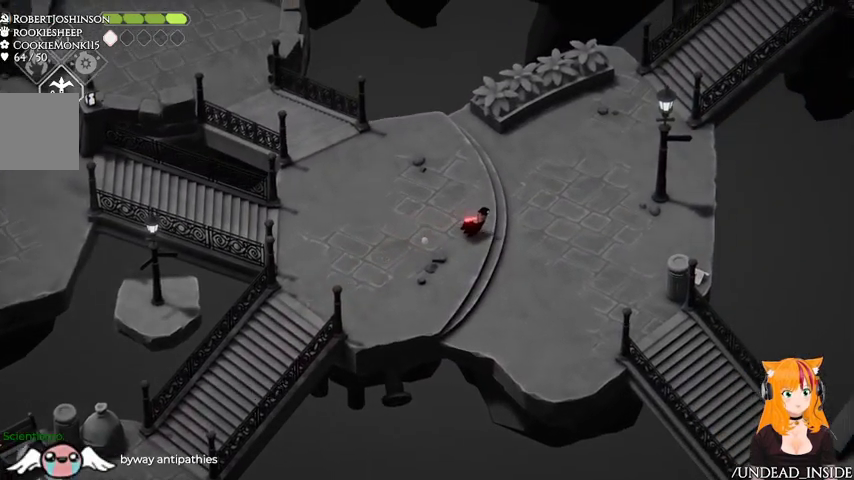
{"dt_ms": 1000, "buttons": [], "left_stick": "down-right", "right_stick": "down"}
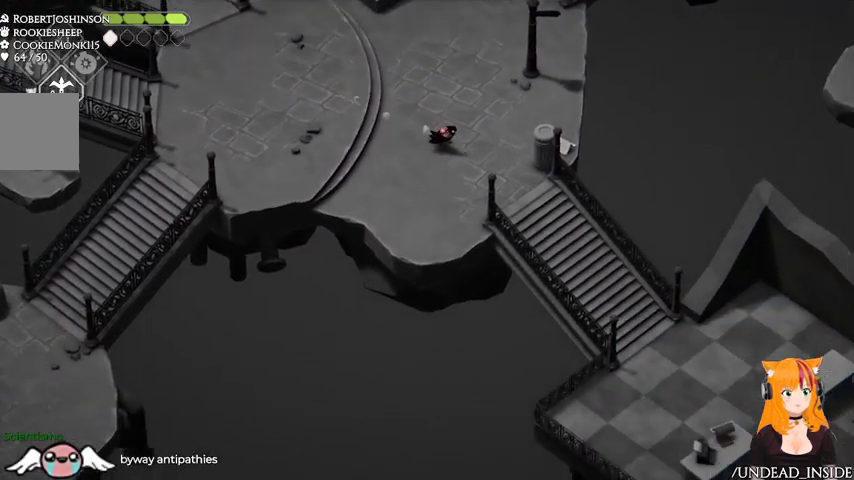
{"dt_ms": 500, "buttons": [], "left_stick": "down-right", "right_stick": "down"}
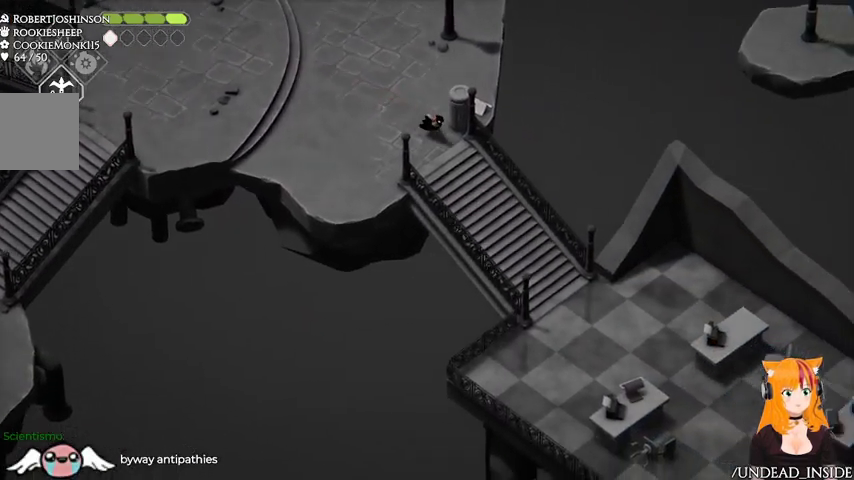
{"dt_ms": 1000, "buttons": [], "left_stick": "down-right", "right_stick": "down"}
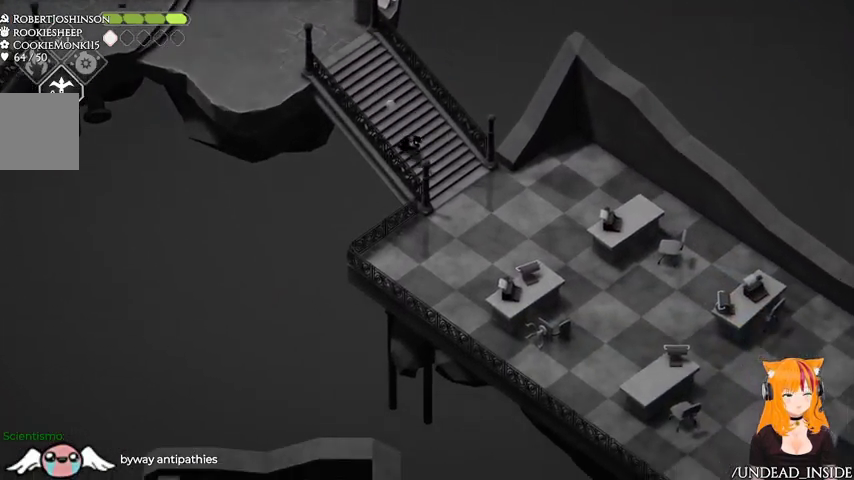
{"dt_ms": 500, "buttons": [], "left_stick": "down-right", "right_stick": "down-right", "events": [[100, "right_stick", "down-right"]]}
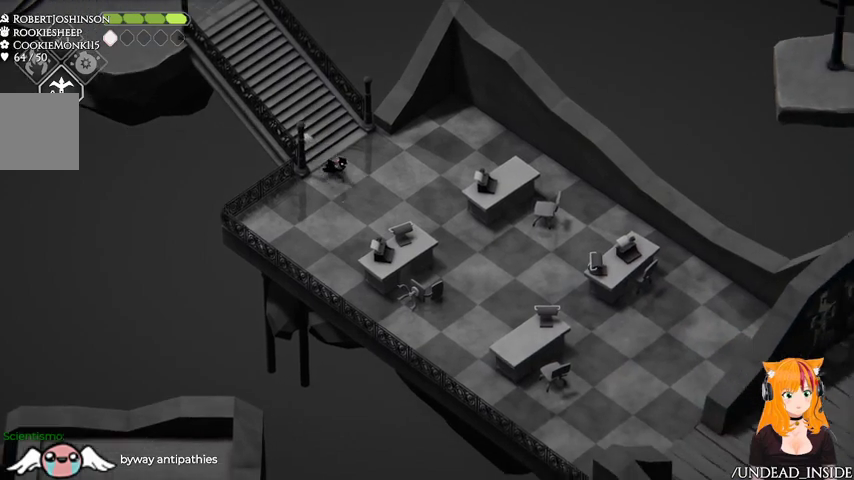
{"dt_ms": 500, "buttons": [], "left_stick": "down-right", "right_stick": "down-right", "events": []}
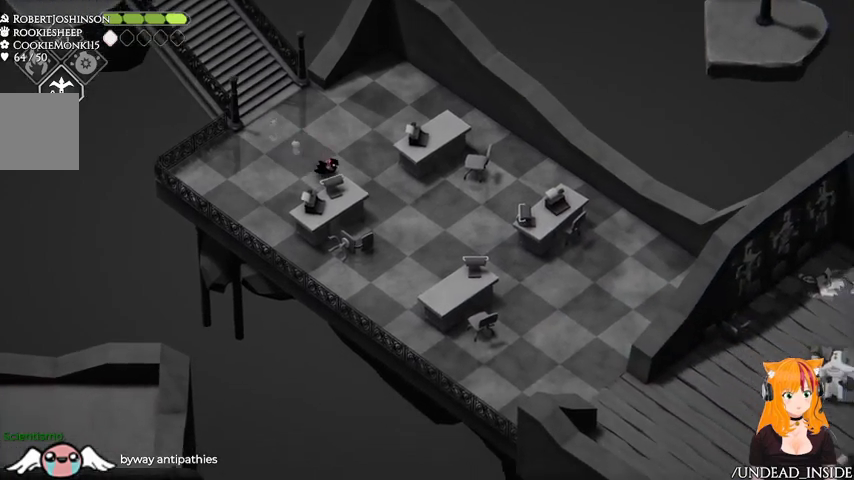
{"dt_ms": 500, "buttons": [], "left_stick": "down-right", "right_stick": "down-right", "events": []}
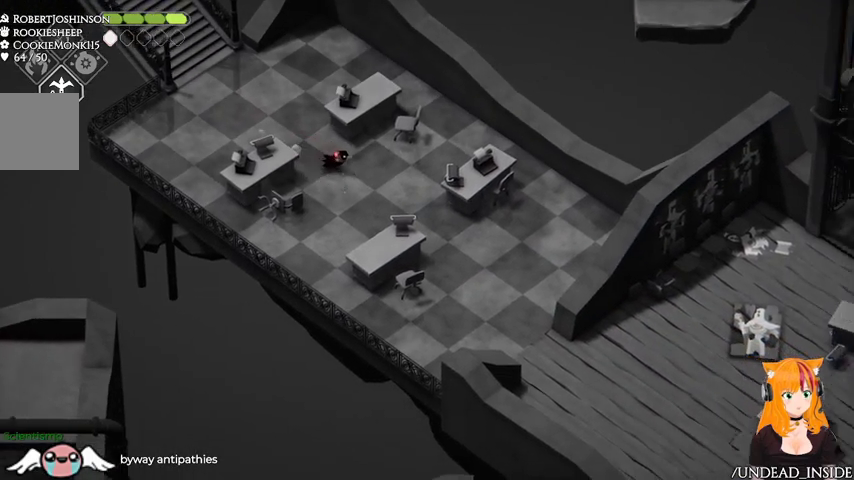
{"dt_ms": 500, "buttons": [], "left_stick": "down-right", "right_stick": "down-right", "events": []}
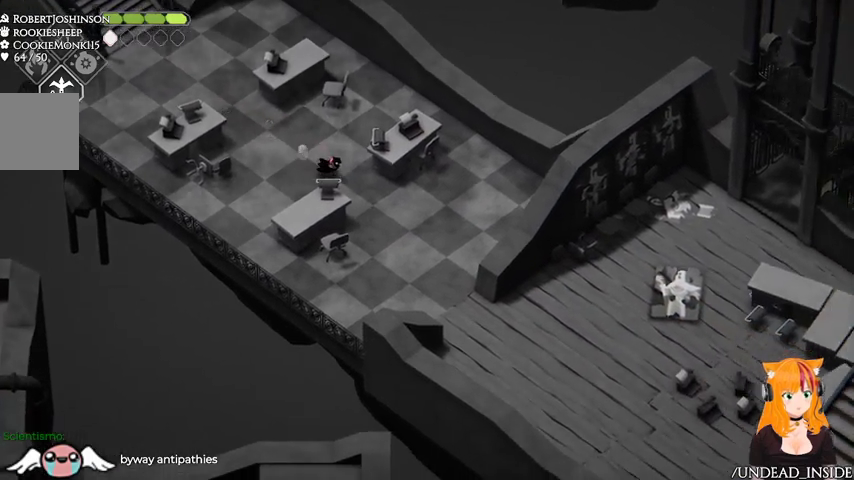
{"dt_ms": 500, "buttons": [], "left_stick": "down-right", "right_stick": "down-right", "events": []}
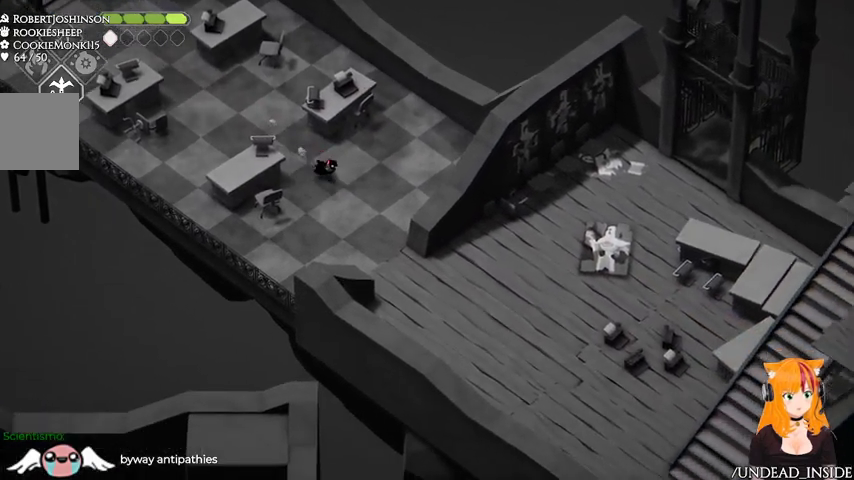
{"dt_ms": 500, "buttons": [], "left_stick": "down-right", "right_stick": "down-right", "events": []}
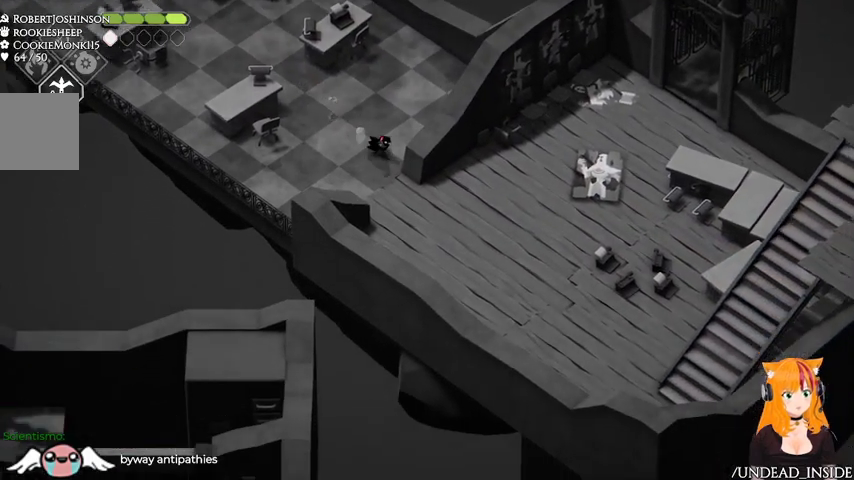
{"dt_ms": 500, "buttons": [], "left_stick": "down-right", "right_stick": "right", "events": [[167, "right_stick", "right"]]}
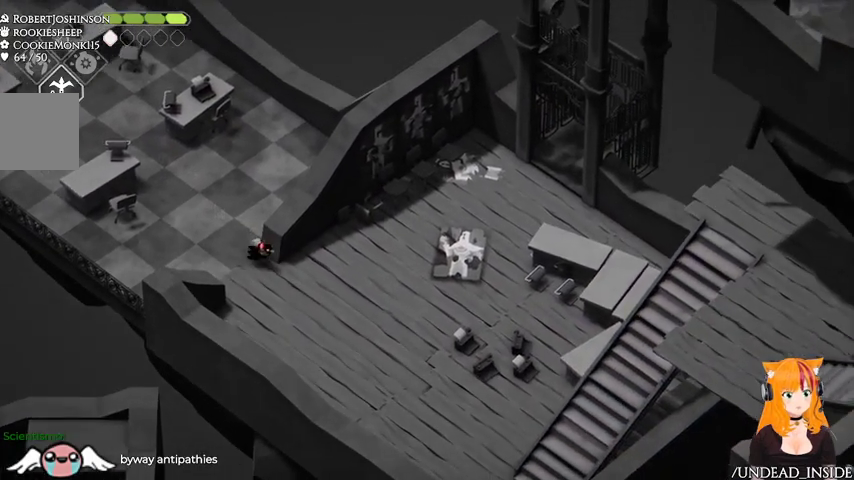
{"dt_ms": 500, "buttons": [], "left_stick": "down-right", "right_stick": "right"}
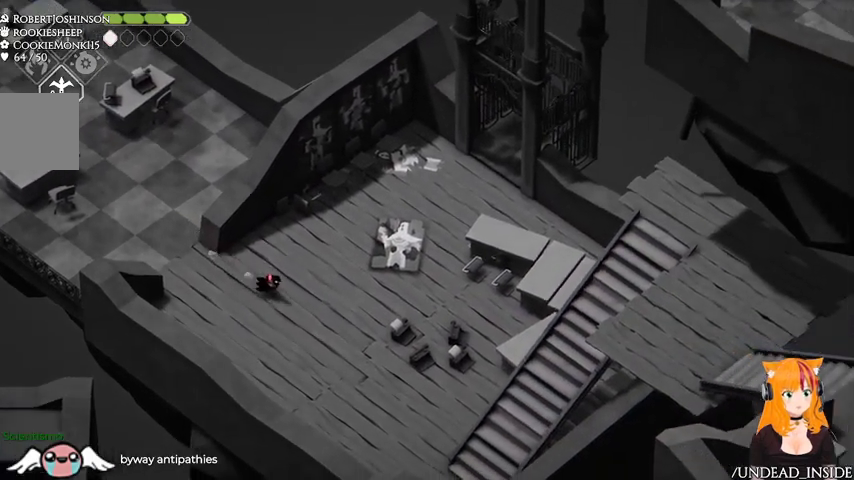
{"dt_ms": 500, "buttons": [], "left_stick": "down-right", "right_stick": "right"}
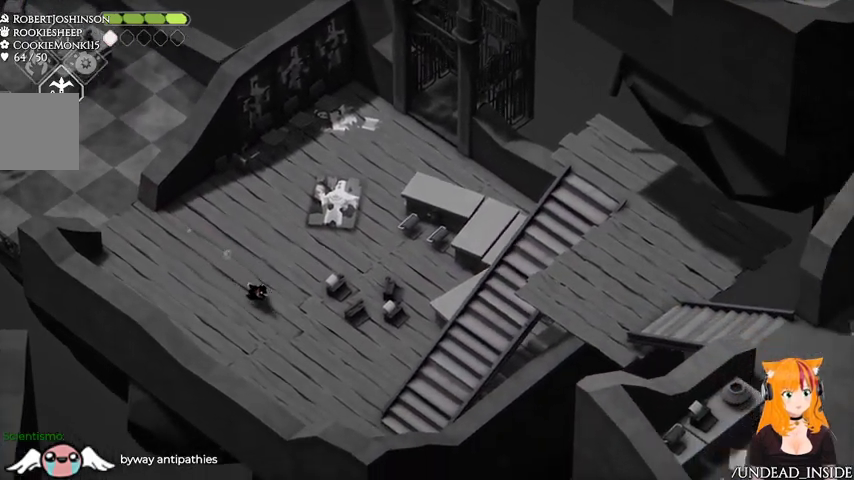
{"dt_ms": 500, "buttons": [], "left_stick": "down", "right_stick": "right", "events": [[67, "left_stick", "down"]]}
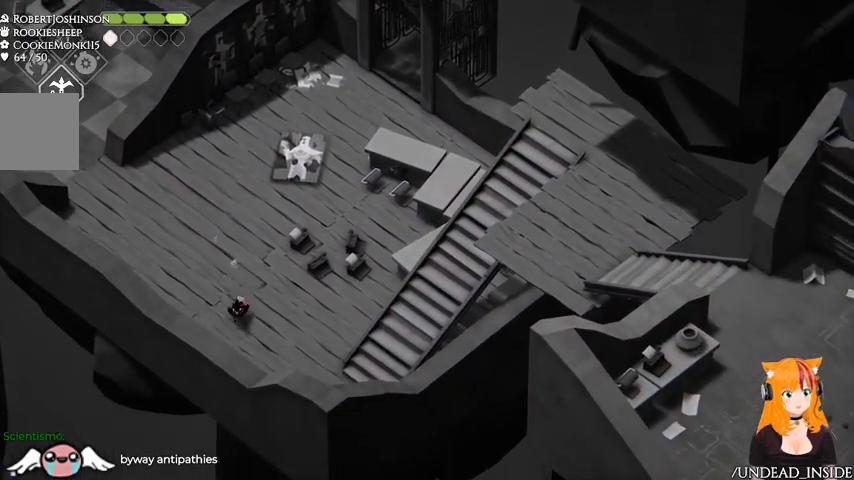
{"dt_ms": 500, "buttons": [], "left_stick": "down-right", "right_stick": "right", "events": [[367, "left_stick", "down-right"]]}
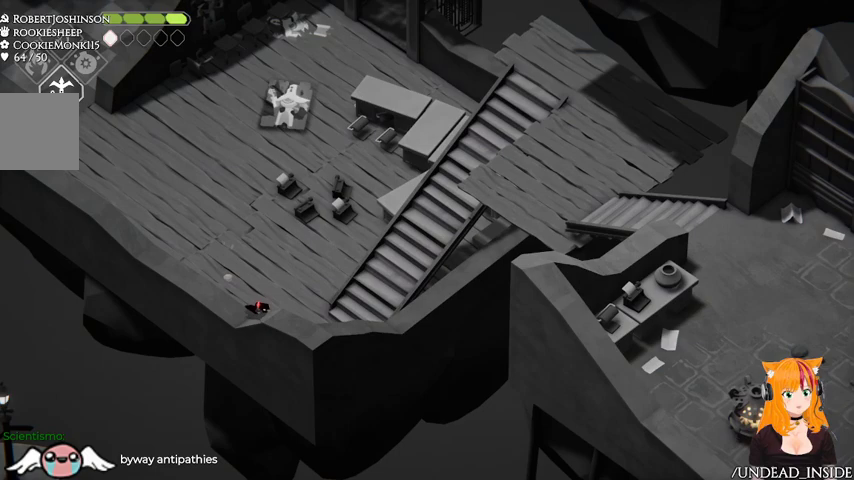
{"dt_ms": 500, "buttons": [], "left_stick": "up-right", "right_stick": "up-right"}